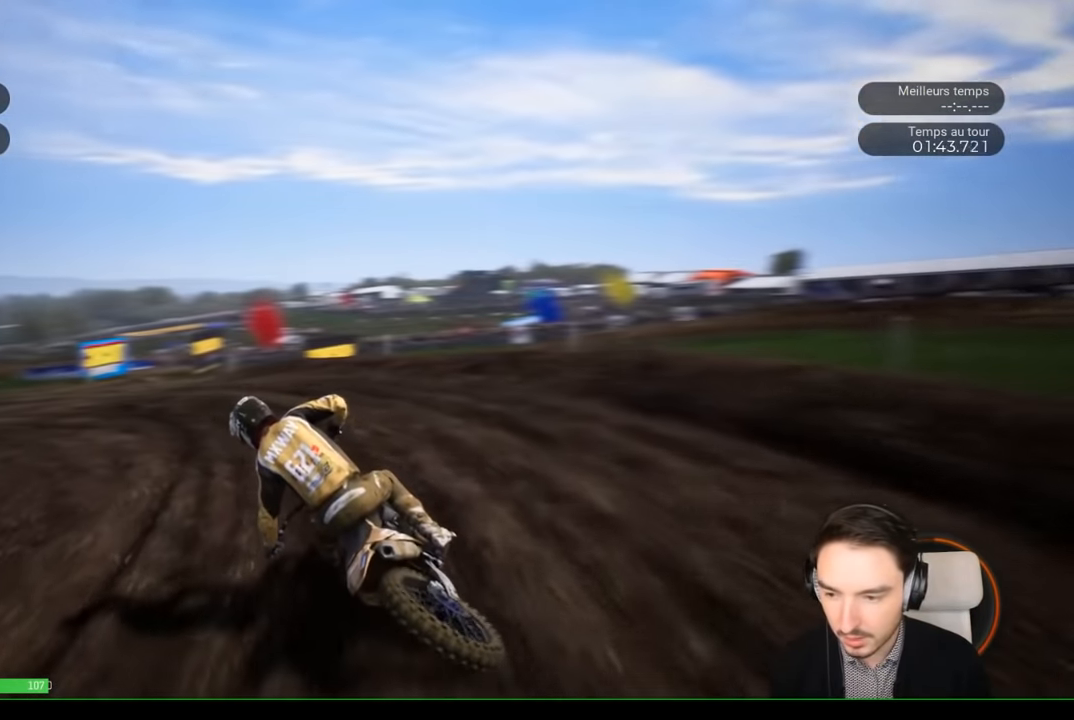
Gameplay with a controller (Xbox layout); each line is a JSON object with the inputs held at the frame after it. "events" lists button and stick changes between this image and that frame as [ms after this image, input, new state], when the widget could be followed in between. Not read: L3 R3.
{"buttons": ["R2"], "left_stick": "down-left", "right_stick": "center", "events": [[333, "right_stick", "center"], [500, "left_stick", "down-left"]]}
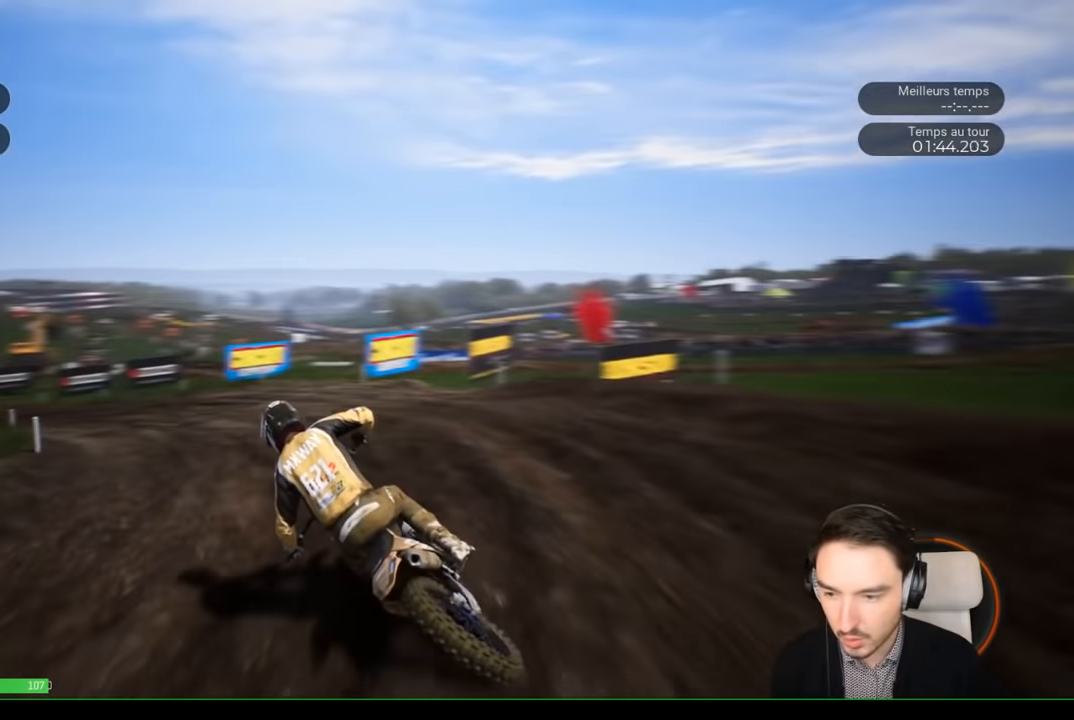
{"buttons": ["R2"], "left_stick": "down-left", "right_stick": "center", "events": [[100, "left_stick", "left"], [483, "left_stick", "down-left"]]}
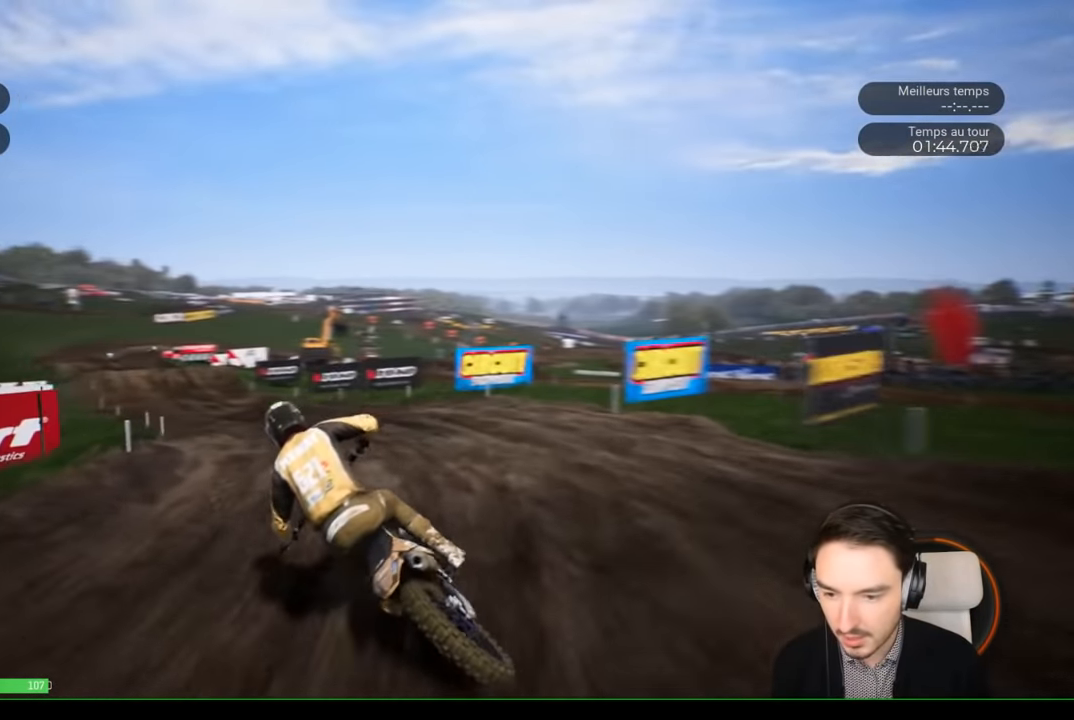
{"buttons": ["R2"], "left_stick": "down-left", "right_stick": "center", "events": []}
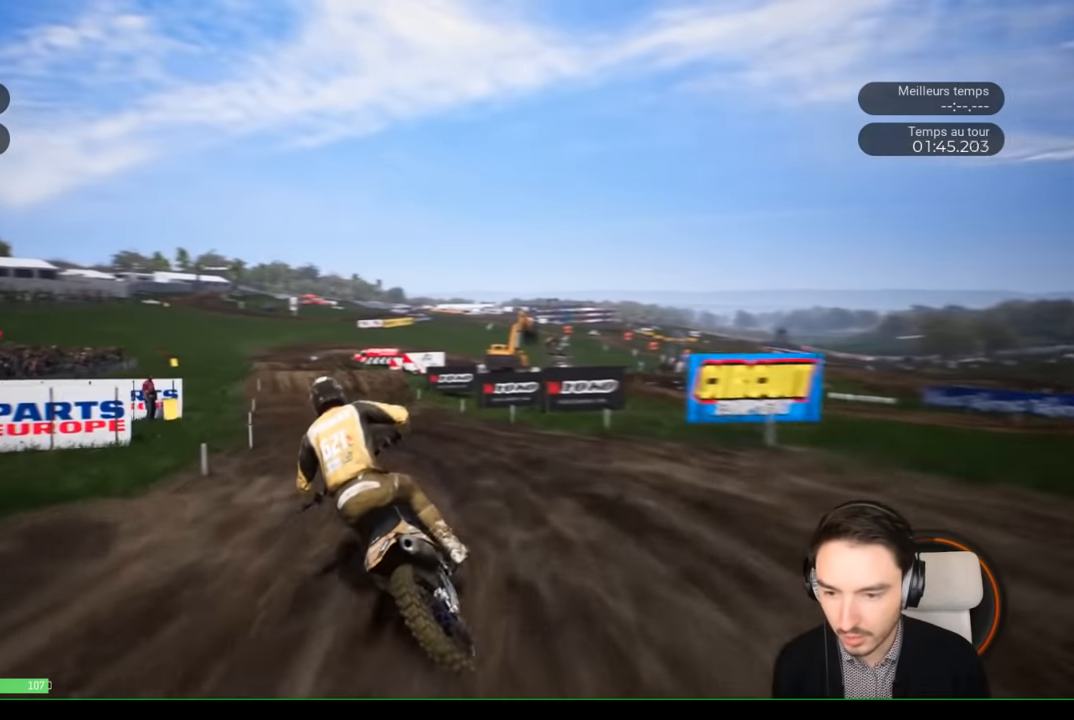
{"buttons": ["R2"], "left_stick": "center", "right_stick": "center", "events": [[433, "left_stick", "center"]]}
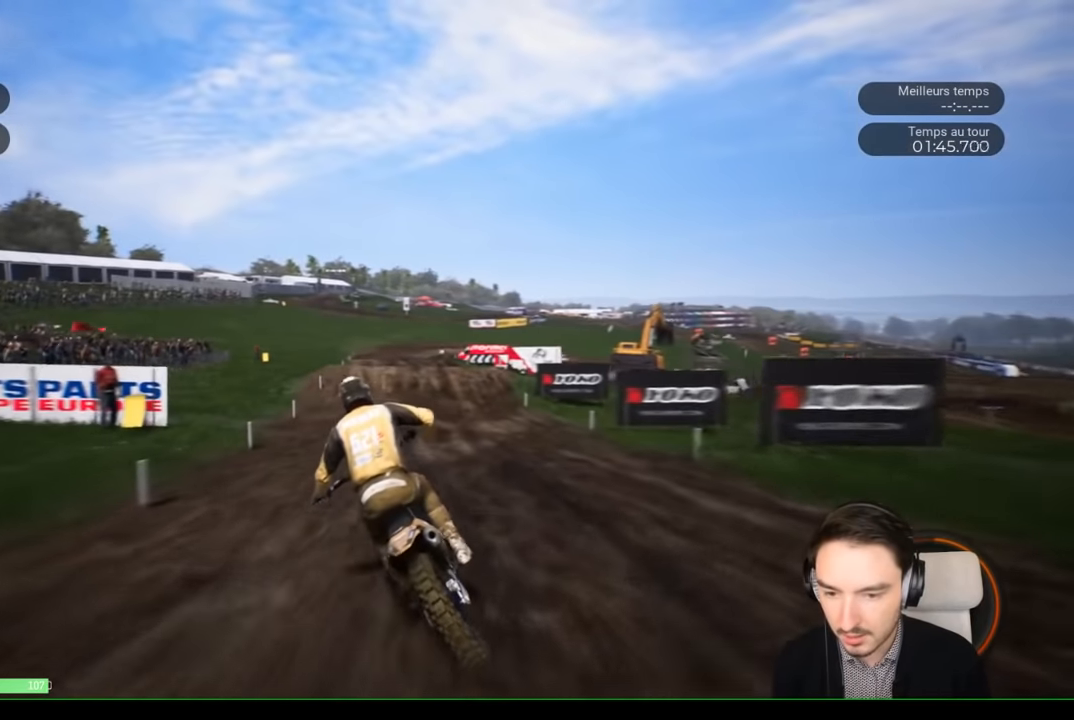
{"buttons": ["R2"], "left_stick": "center", "right_stick": "center", "events": []}
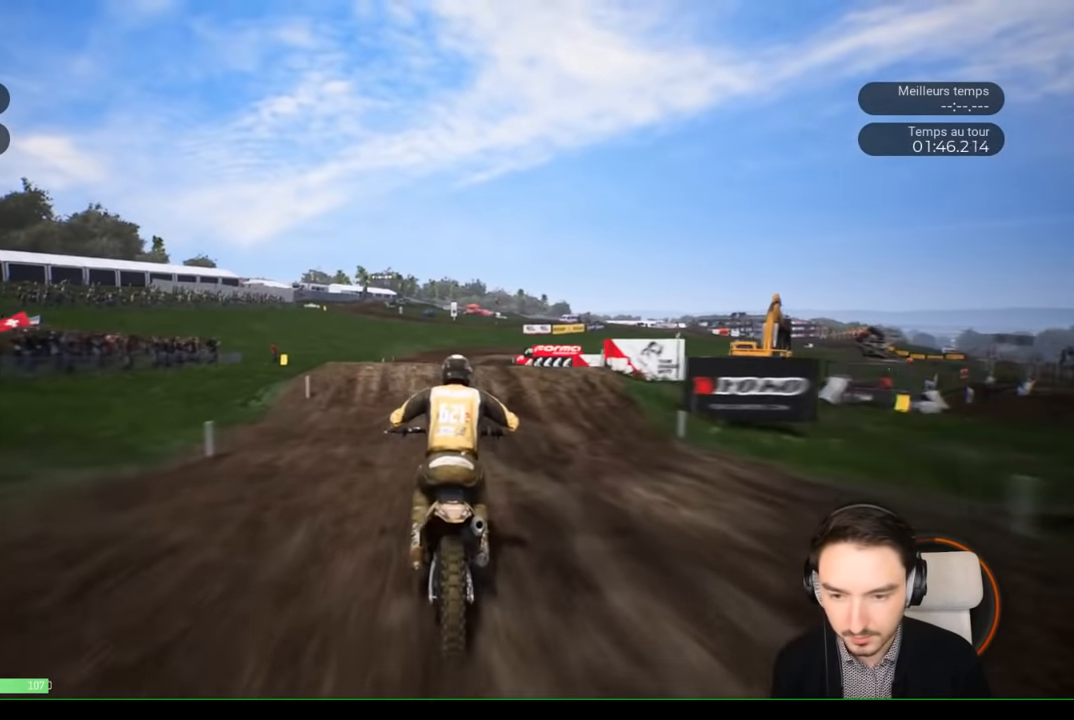
{"buttons": ["R2"], "left_stick": "center", "right_stick": "center", "events": [[100, "left_stick", "left"], [250, "left_stick", "center"]]}
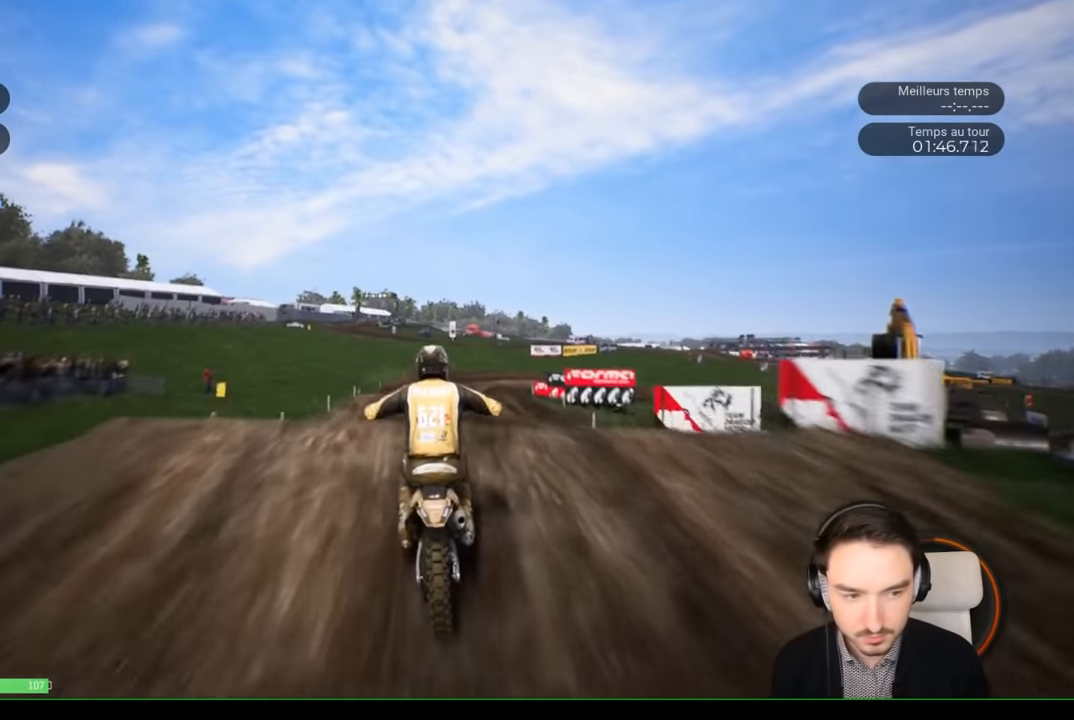
{"buttons": [], "left_stick": "center", "right_stick": "center", "events": [[66, "left_stick", "right"], [116, "right_stick", "up"], [266, "R2", "up"], [333, "left_stick", "center"], [450, "right_stick", "center"]]}
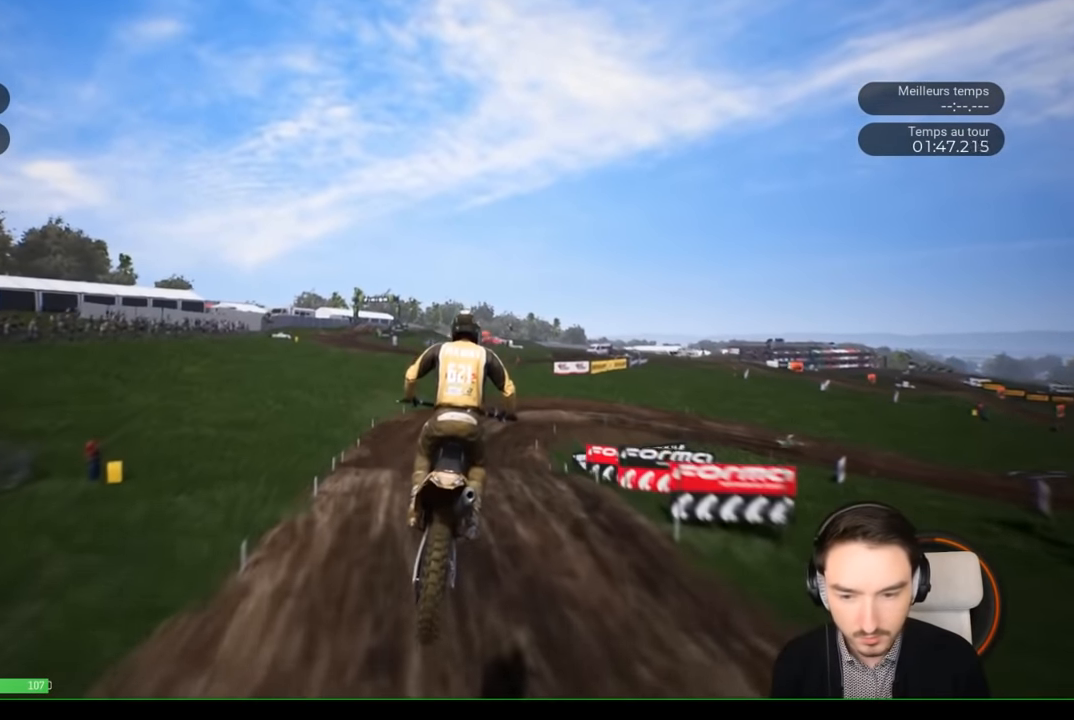
{"buttons": [], "left_stick": "right", "right_stick": "center", "events": [[316, "left_stick", "right"]]}
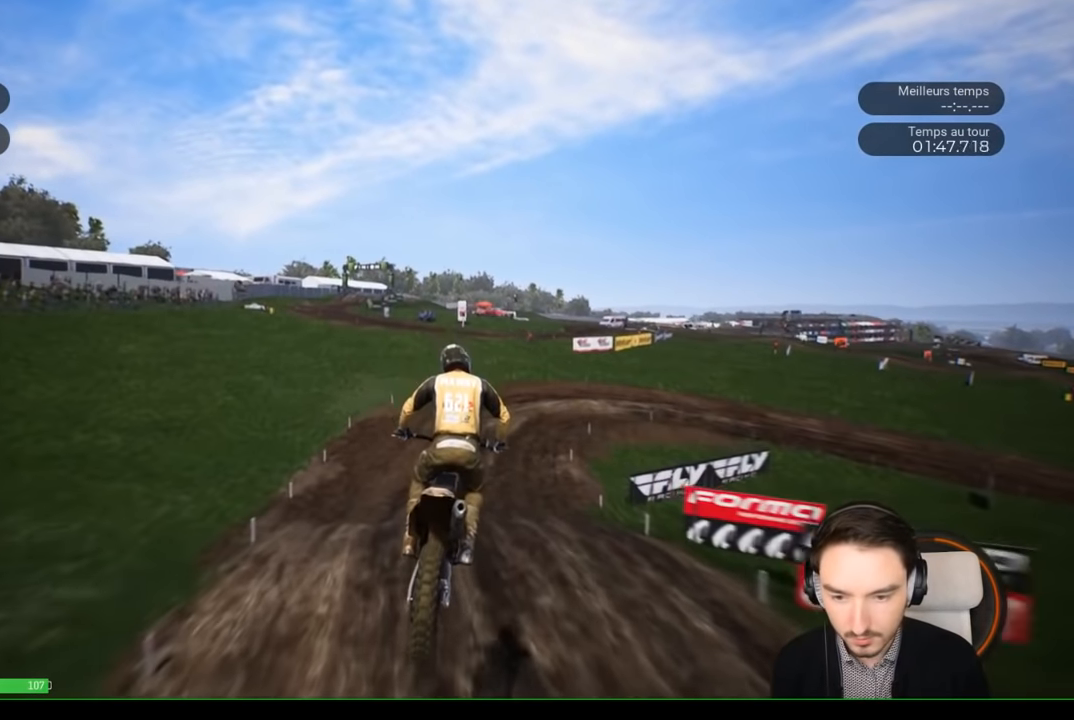
{"buttons": ["R2"], "left_stick": "right", "right_stick": "center", "events": [[16, "left_stick", "center"], [100, "R2", "down"], [233, "left_stick", "right"]]}
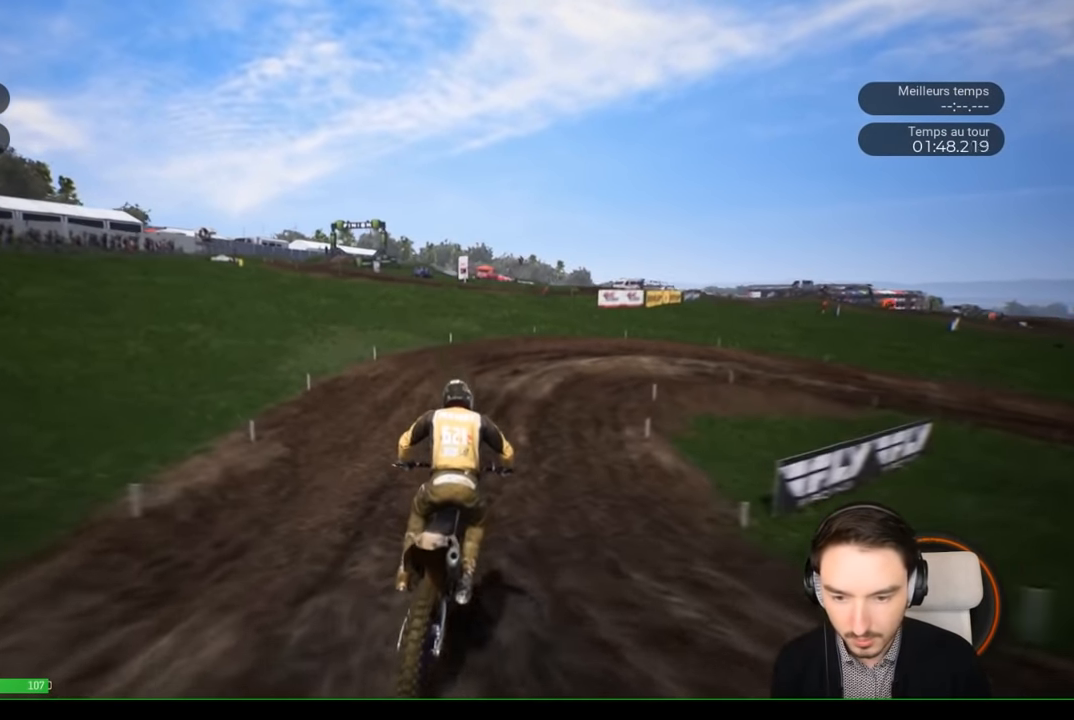
{"buttons": ["R2"], "left_stick": "right", "right_stick": "center", "events": [[333, "left_stick", "center"], [500, "left_stick", "right"]]}
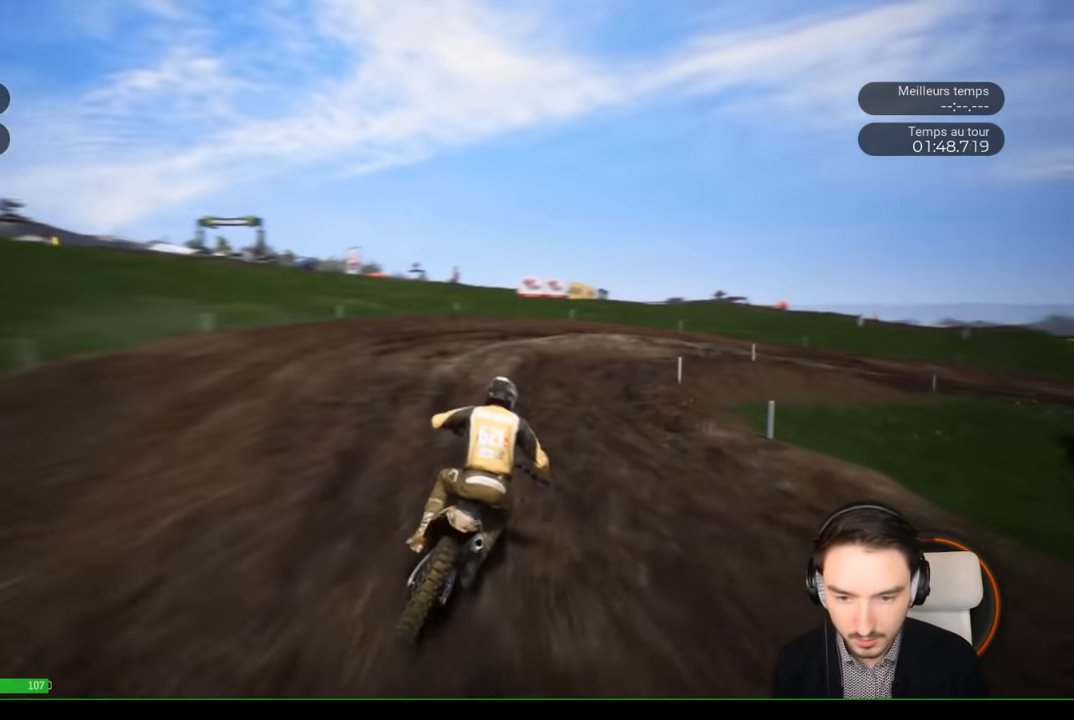
{"buttons": ["L2"], "left_stick": "right", "right_stick": "right", "events": [[100, "right_stick", "right"], [150, "R2", "up"], [266, "L2", "down"]]}
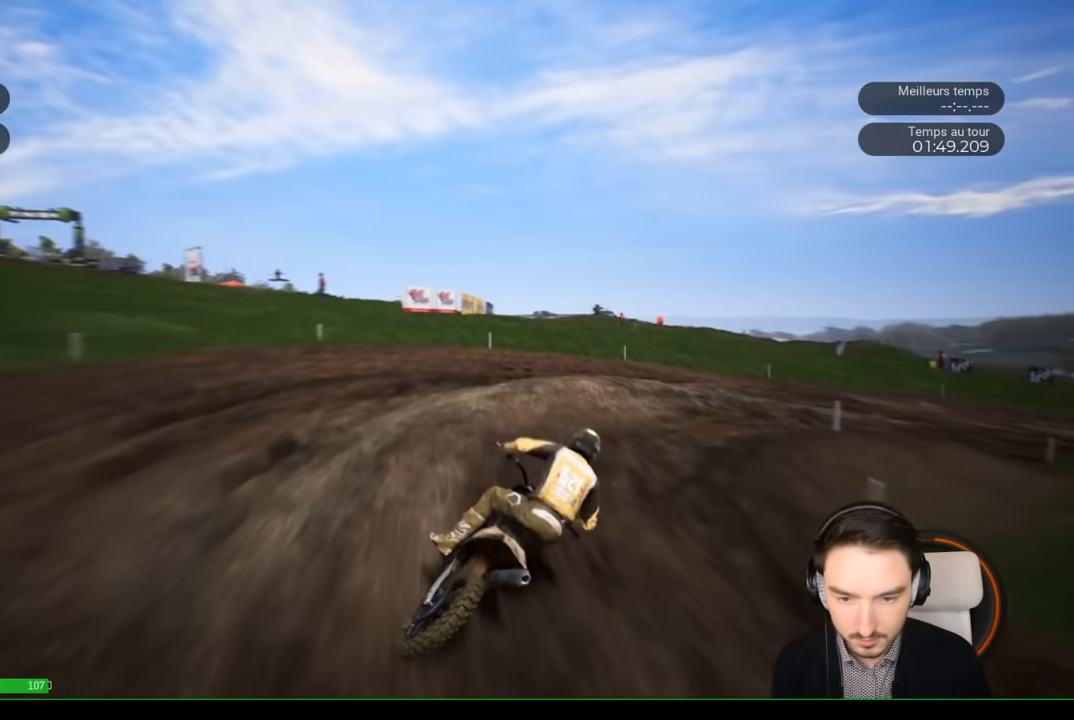
{"buttons": [], "left_stick": "right", "right_stick": "right", "events": [[33, "L2", "up"]]}
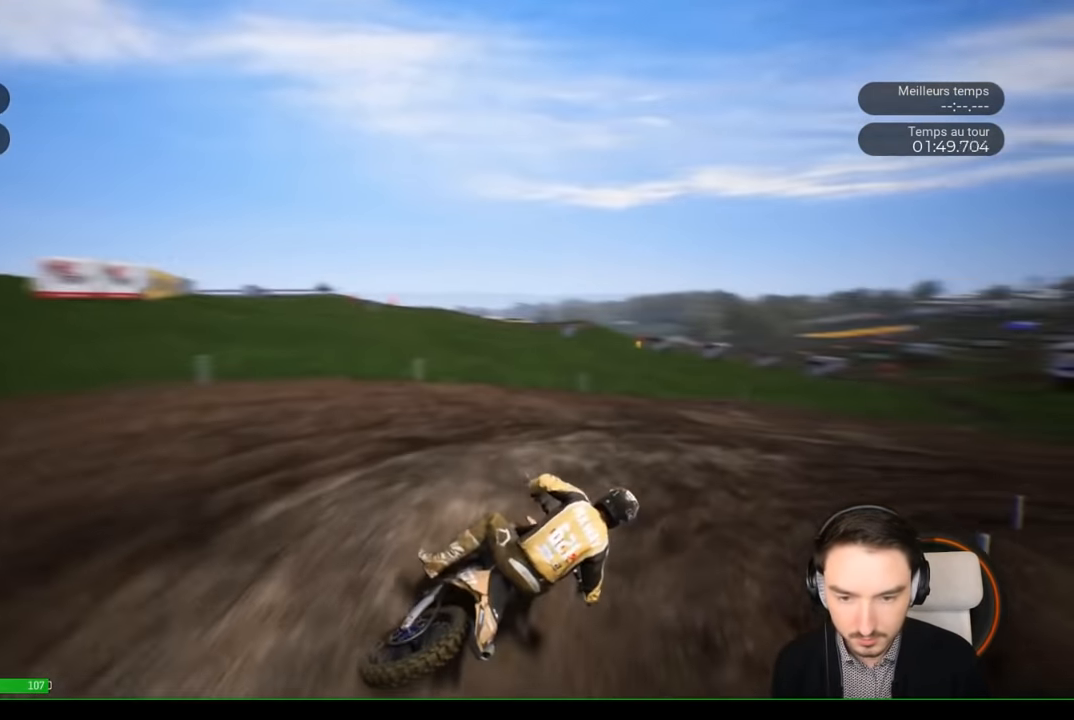
{"buttons": ["R2"], "left_stick": "right", "right_stick": "center", "events": [[133, "right_stick", "center"], [200, "left_stick", "center"], [350, "R2", "down"], [350, "left_stick", "right"]]}
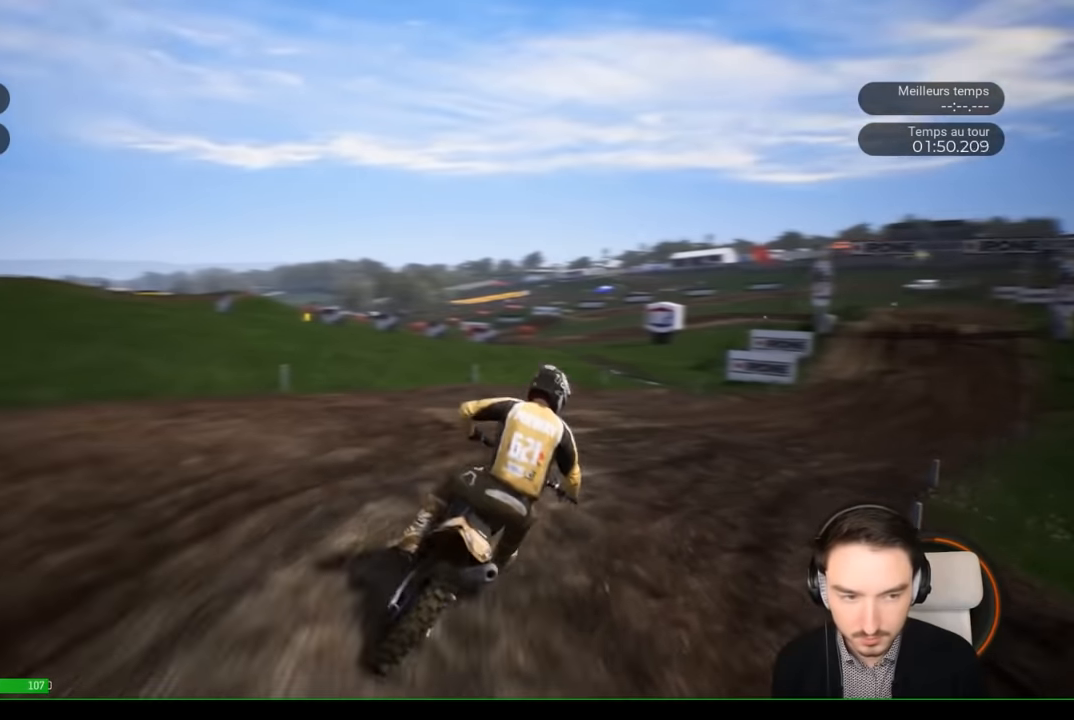
{"buttons": ["R2"], "left_stick": "right", "right_stick": "center", "events": [[250, "left_stick", "center"], [334, "left_stick", "right"]]}
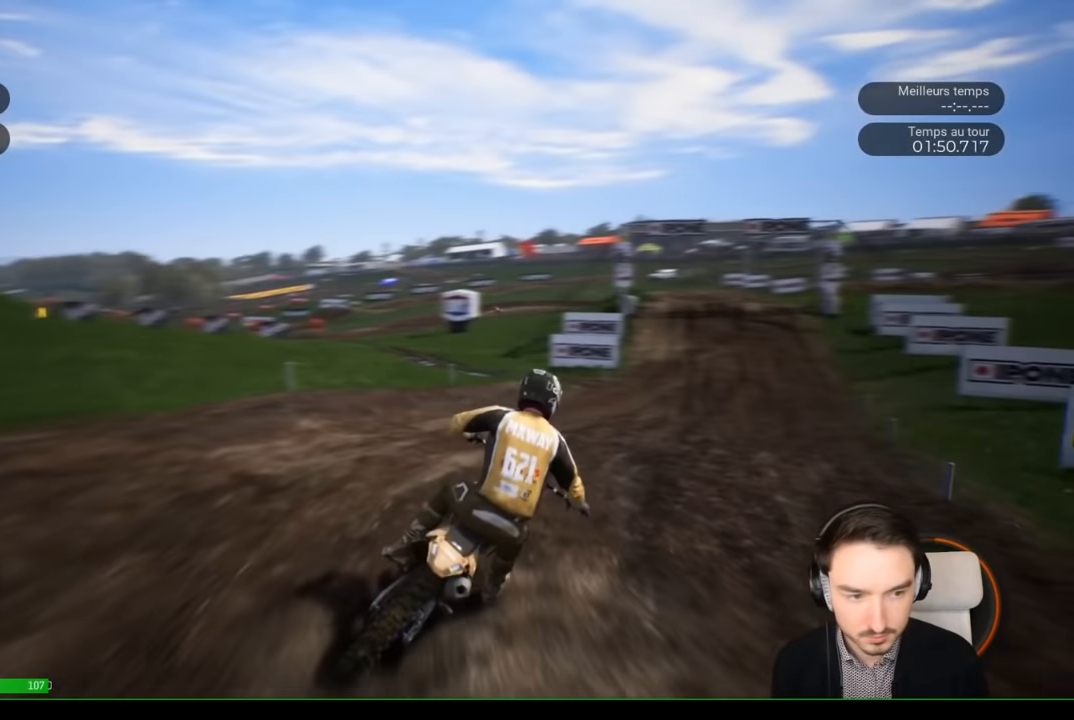
{"buttons": ["R2"], "left_stick": "right", "right_stick": "center", "events": []}
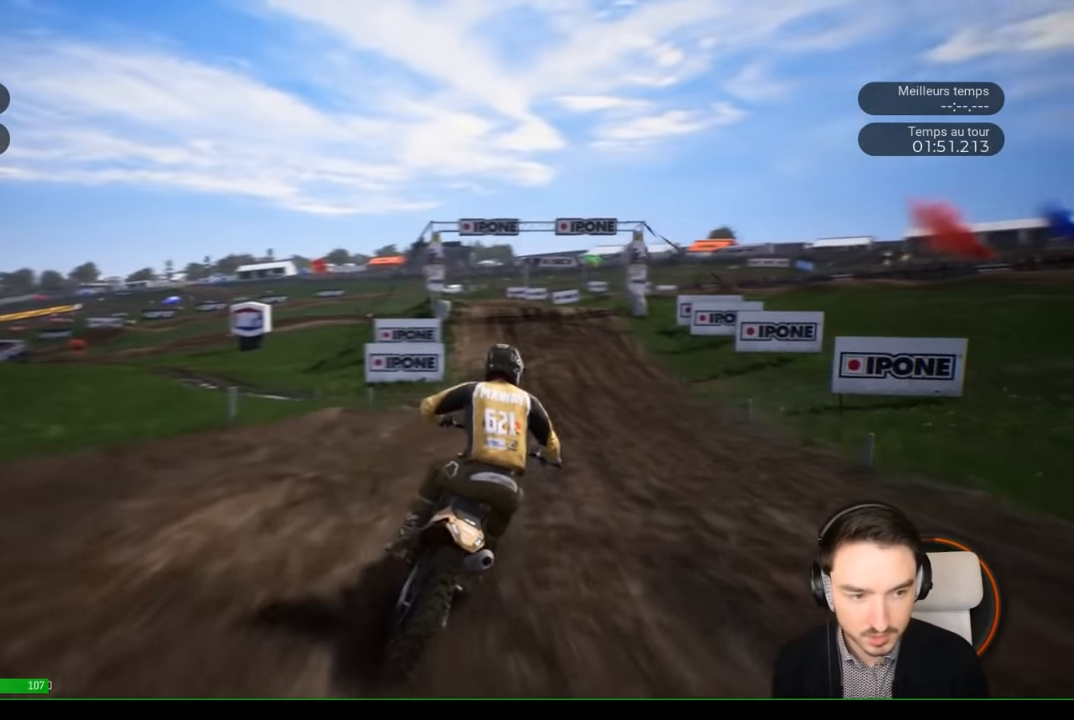
{"buttons": ["R2"], "left_stick": "center", "right_stick": "center", "events": [[234, "left_stick", "center"]]}
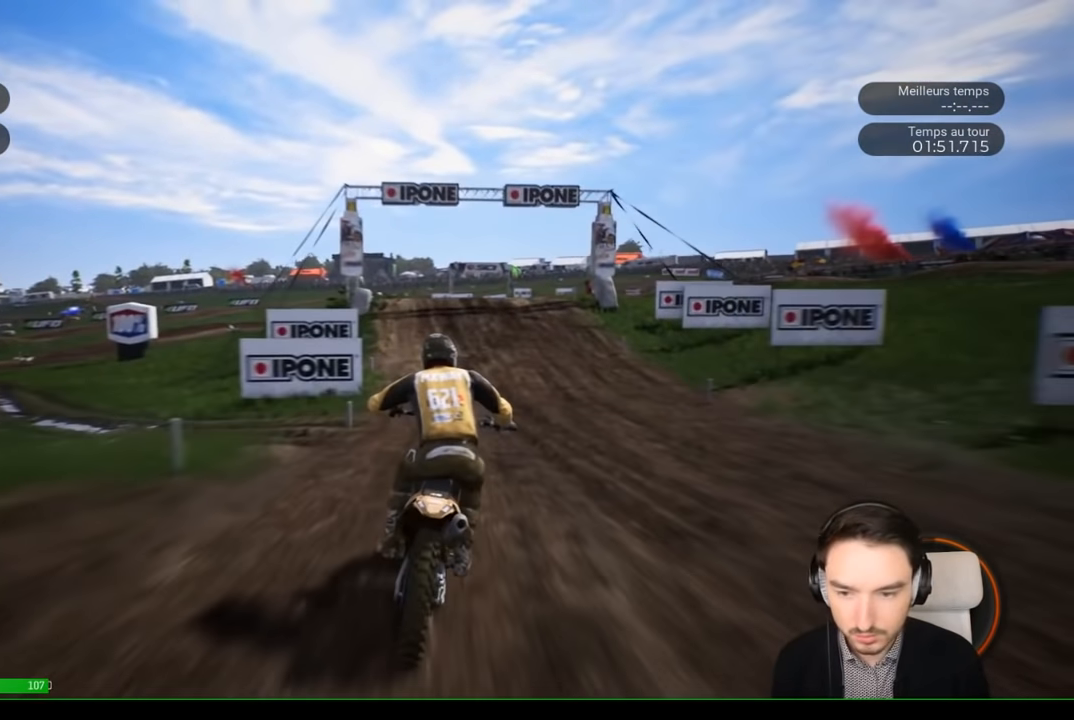
{"buttons": ["R2"], "left_stick": "center", "right_stick": "center", "events": [[150, "left_stick", "left"], [234, "left_stick", "center"]]}
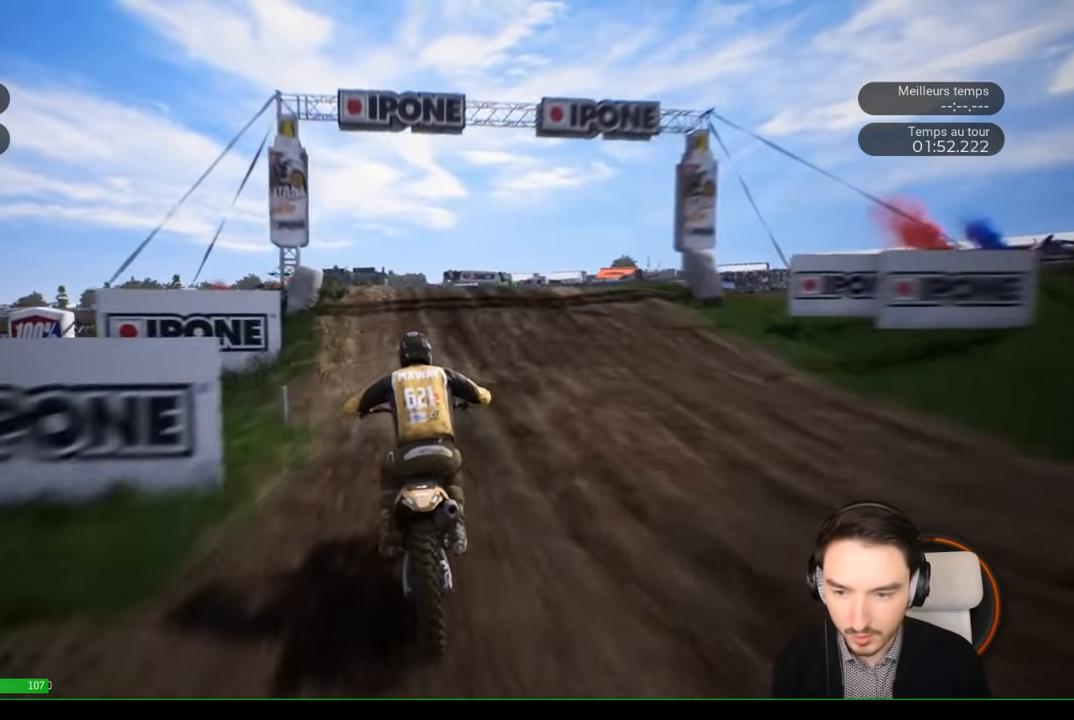
{"buttons": ["R2"], "left_stick": "left", "right_stick": "center", "events": [[300, "left_stick", "left"]]}
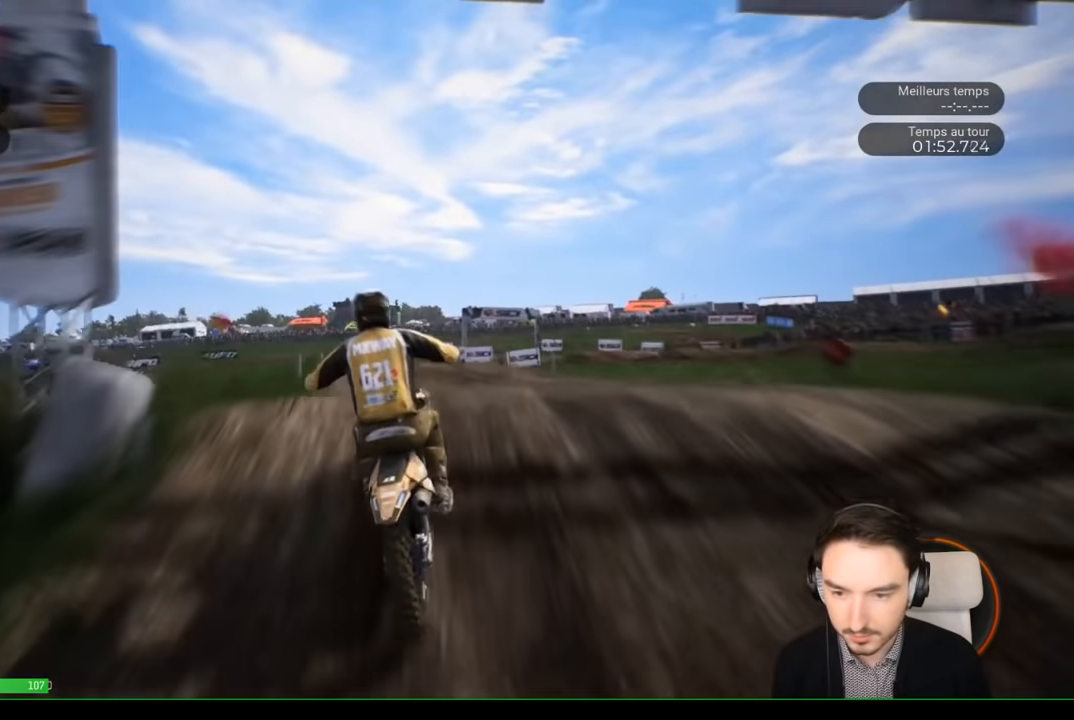
{"buttons": [], "left_stick": "center", "right_stick": "up", "events": [[100, "right_stick", "up"], [317, "R2", "up"], [317, "left_stick", "center"]]}
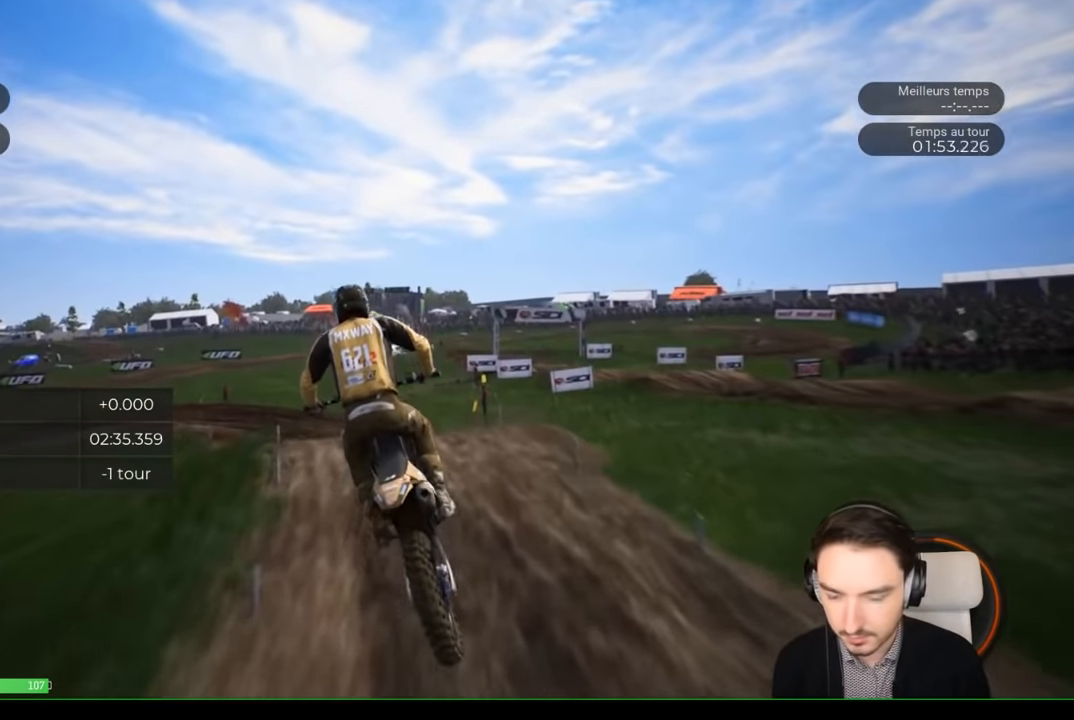
{"buttons": [], "left_stick": "left", "right_stick": "center", "events": [[67, "right_stick", "center"], [250, "left_stick", "left"]]}
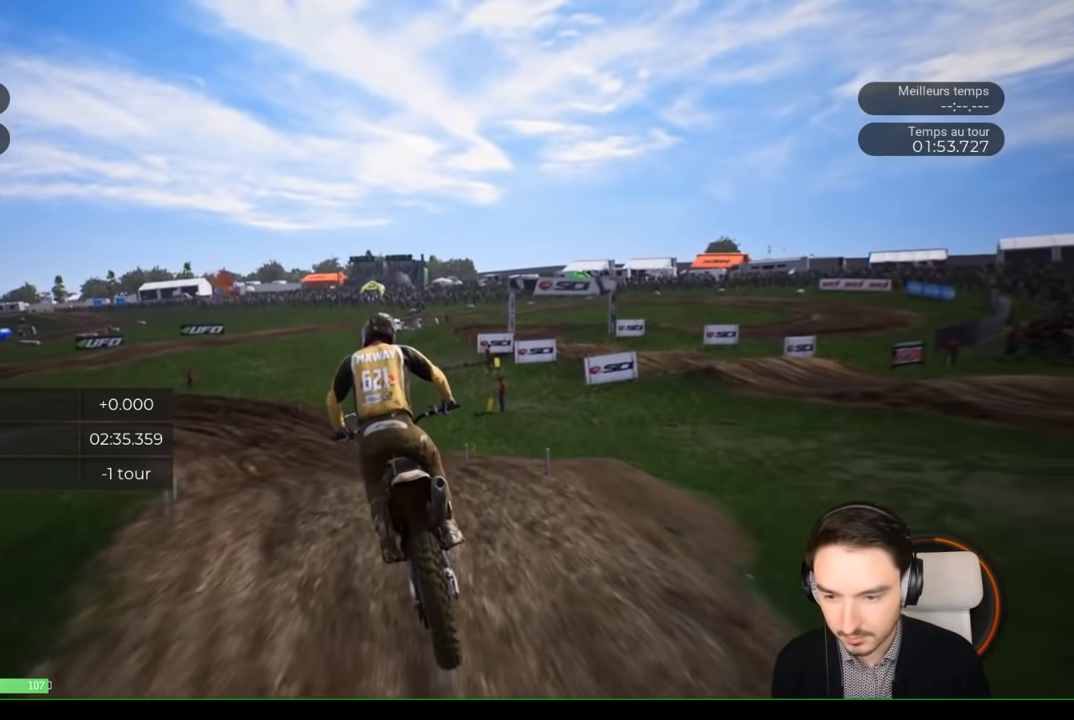
{"buttons": ["R2"], "left_stick": "left", "right_stick": "center", "events": [[50, "R2", "down"]]}
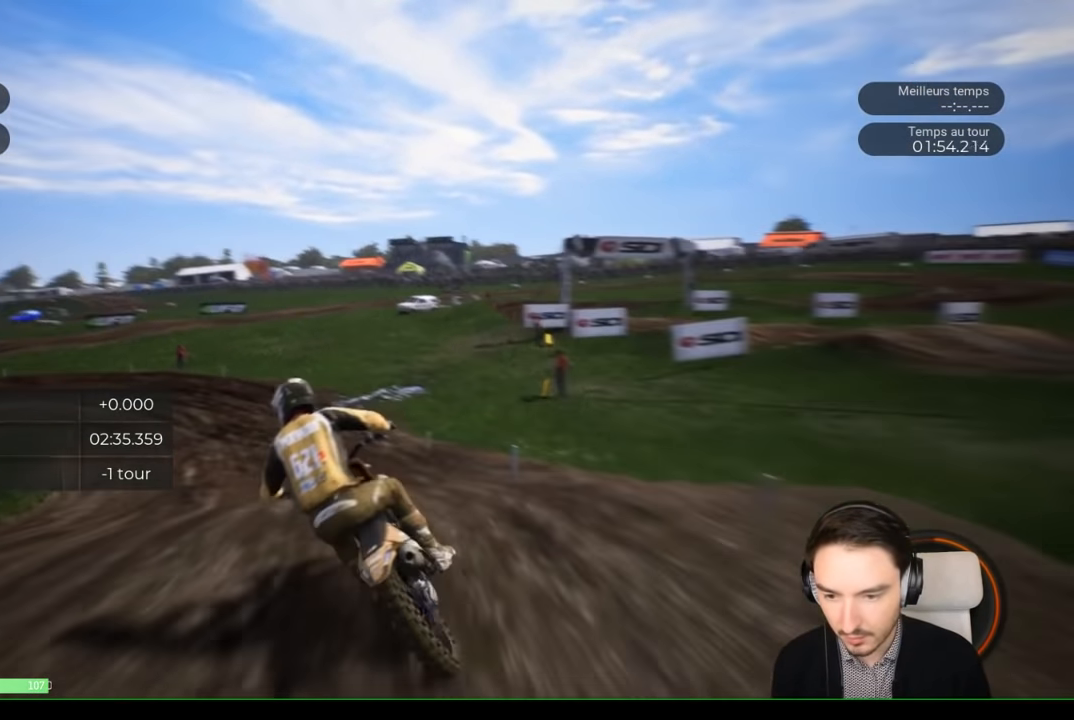
{"buttons": ["R2"], "left_stick": "left", "right_stick": "center", "events": [[267, "left_stick", "center"], [417, "left_stick", "left"]]}
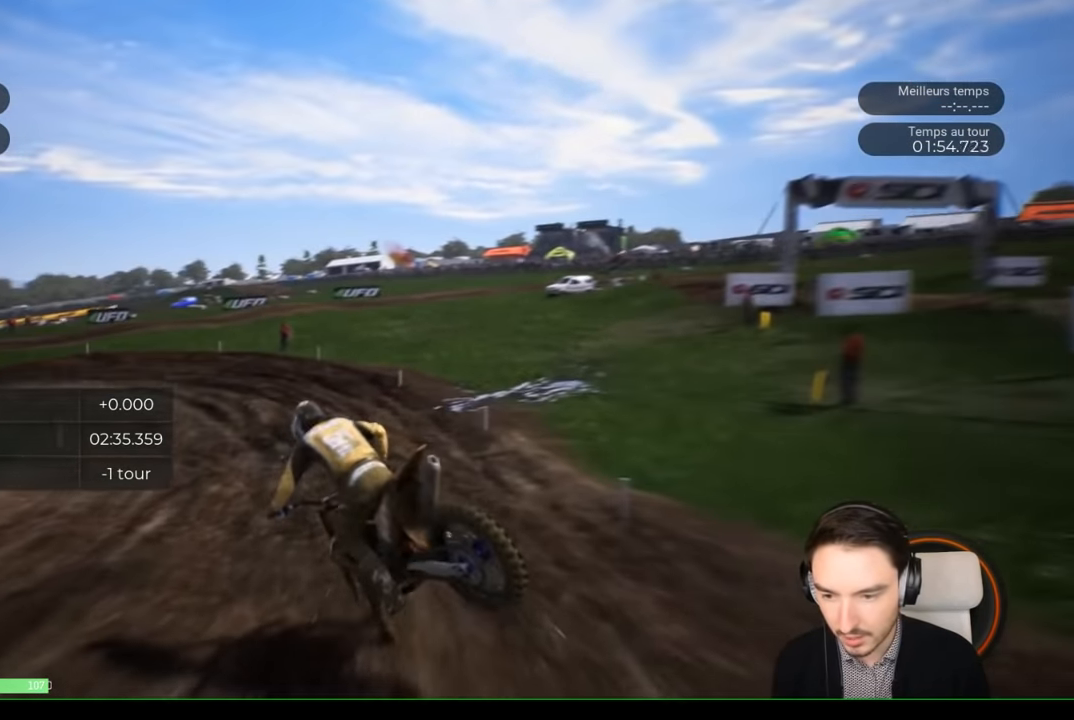
{"buttons": [], "left_stick": "left", "right_stick": "center", "events": [[367, "R2", "up"]]}
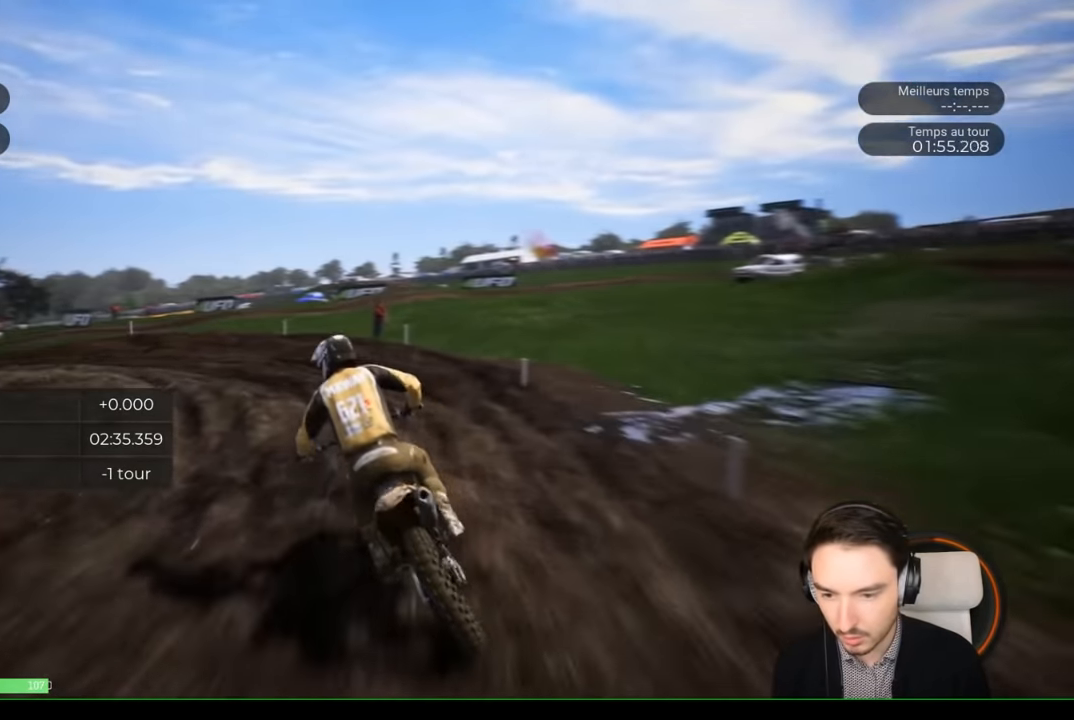
{"buttons": ["R2"], "left_stick": "left", "right_stick": "center", "events": [[50, "left_stick", "down-left"], [150, "R2", "down"], [150, "left_stick", "left"]]}
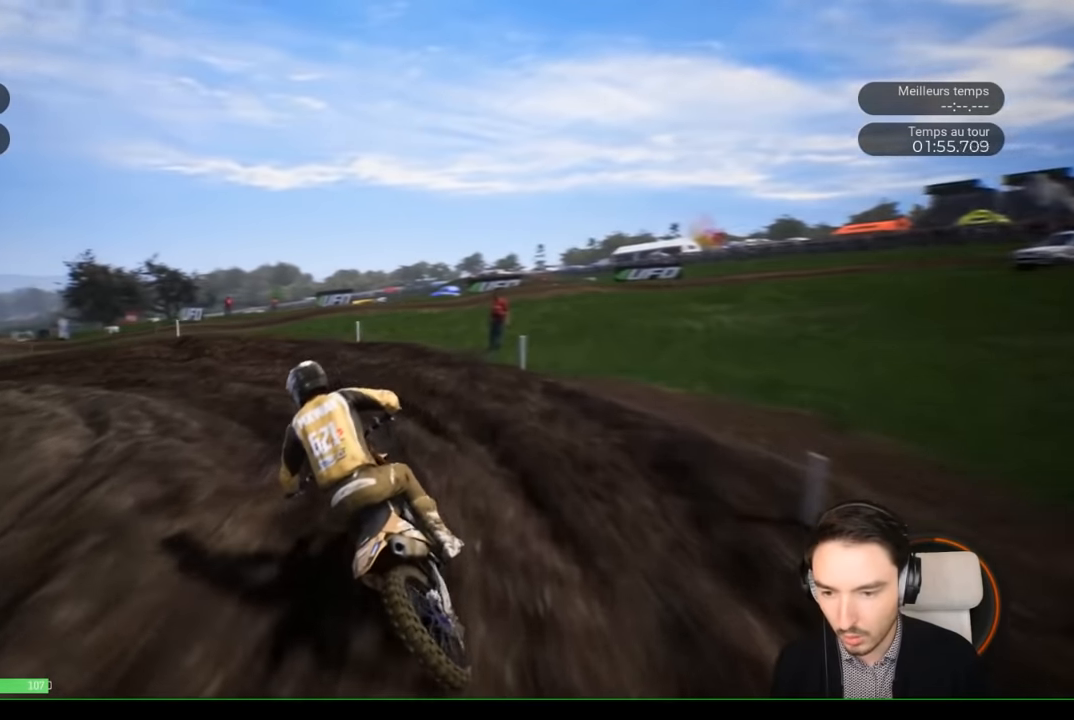
{"buttons": [], "left_stick": "left", "right_stick": "left", "events": [[33, "right_stick", "left"], [217, "R2", "up"]]}
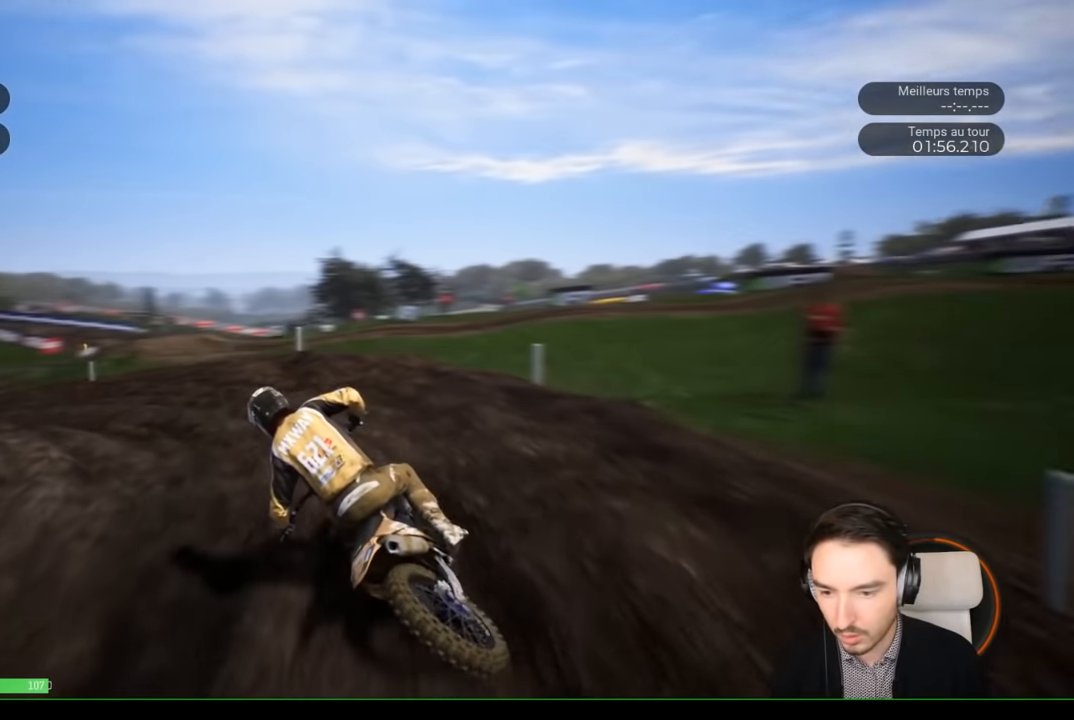
{"buttons": ["R2"], "left_stick": "left", "right_stick": "center", "events": [[50, "R2", "down"], [317, "right_stick", "center"]]}
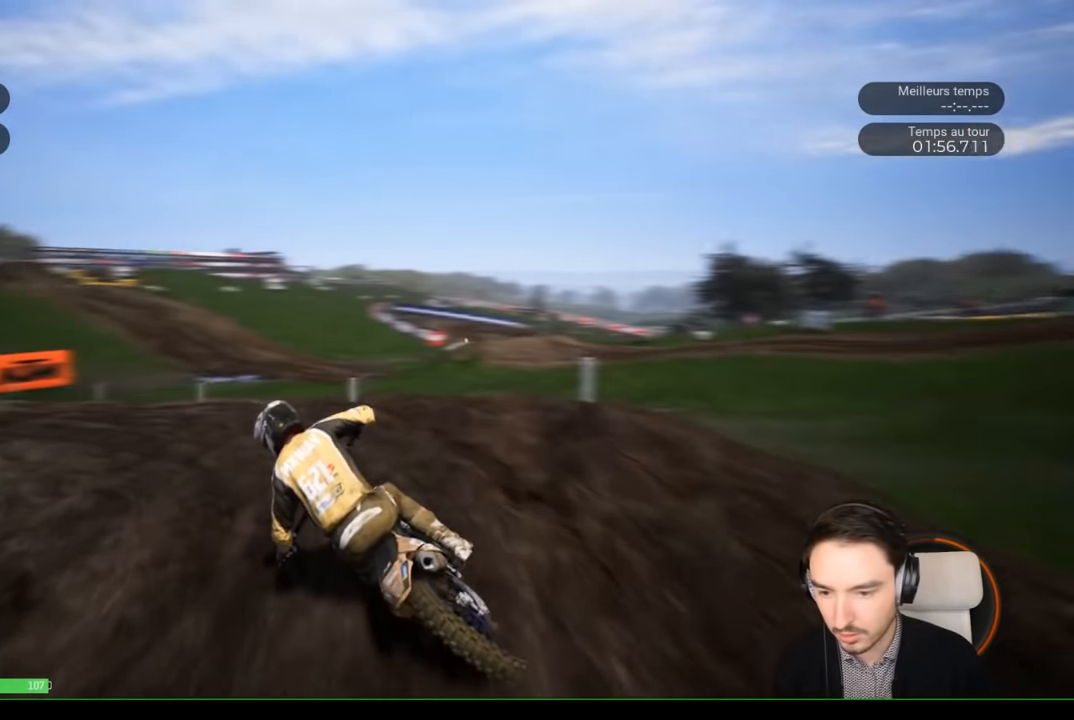
{"buttons": ["R2"], "left_stick": "left", "right_stick": "left", "events": [[283, "right_stick", "left"]]}
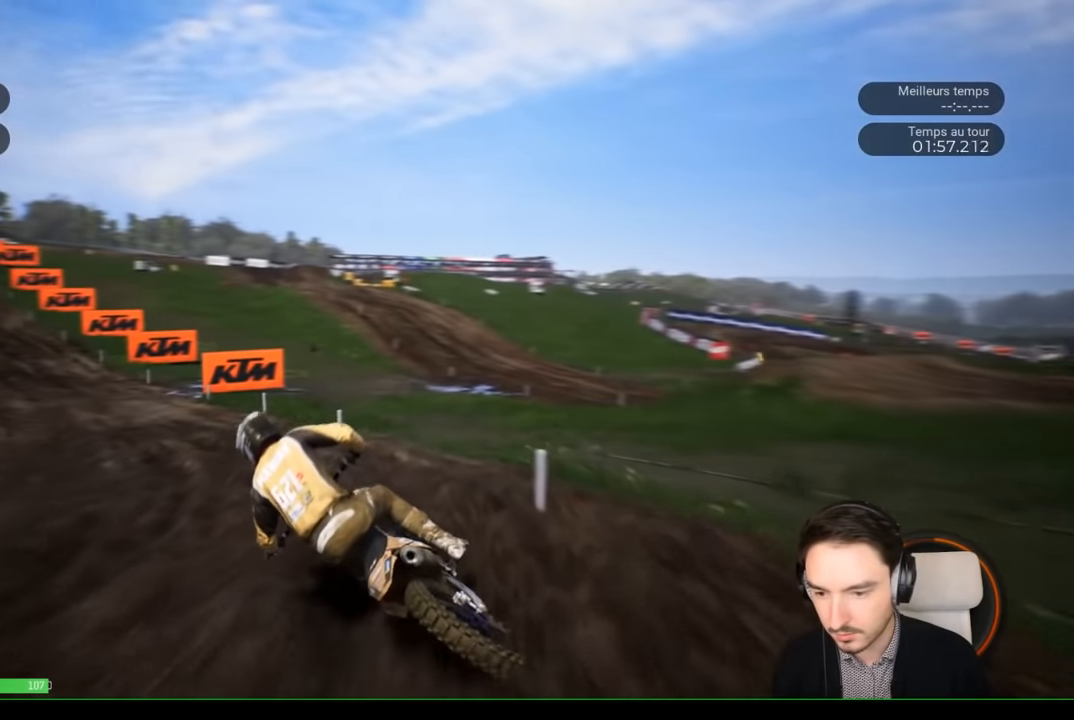
{"buttons": ["R2"], "left_stick": "left", "right_stick": "center", "events": [[17, "right_stick", "center"], [283, "left_stick", "center"], [417, "left_stick", "left"]]}
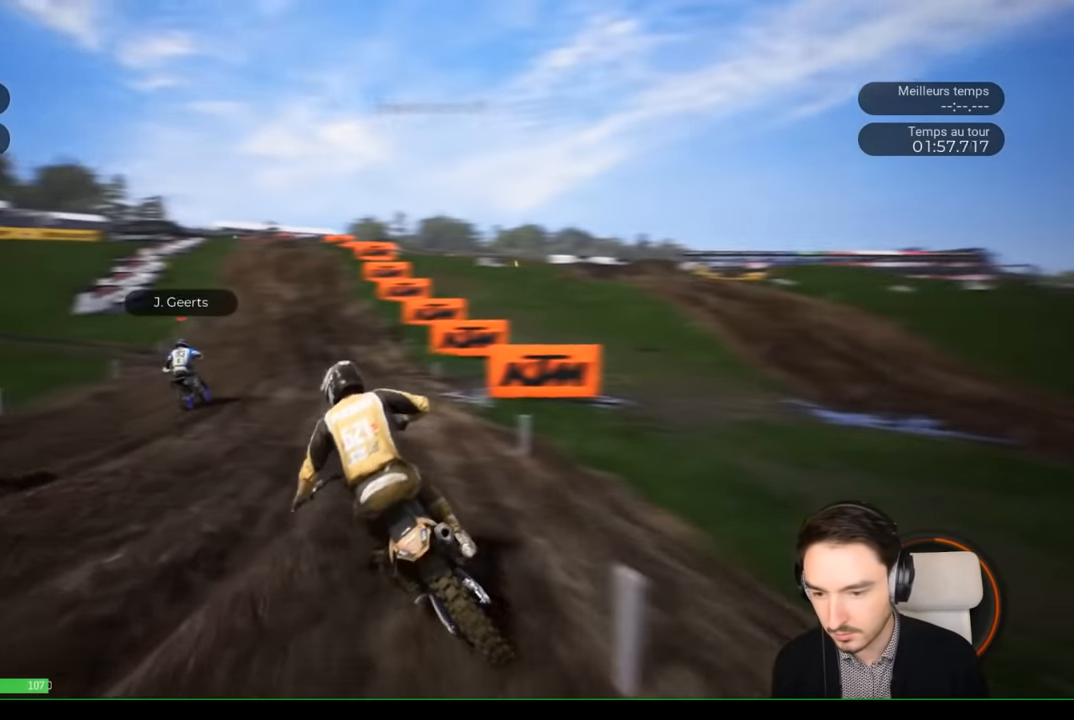
{"buttons": ["R2"], "left_stick": "center", "right_stick": "center", "events": [[83, "left_stick", "center"], [400, "left_stick", "left"], [500, "left_stick", "center"]]}
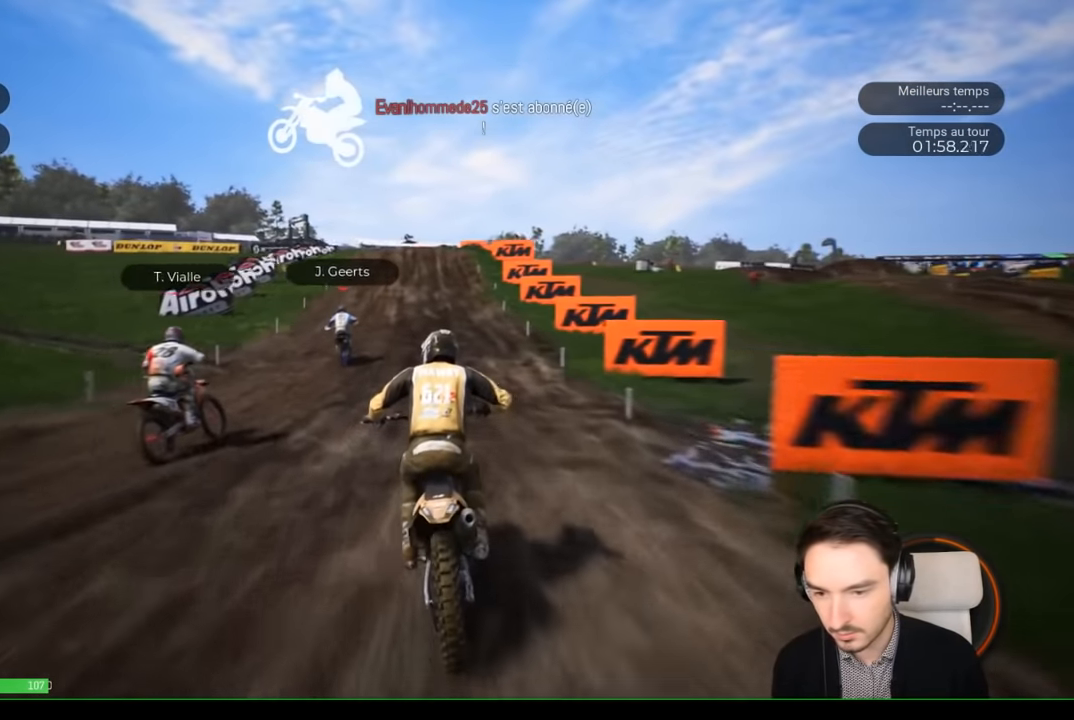
{"buttons": ["R2"], "left_stick": "down-left", "right_stick": "down", "events": [[50, "right_stick", "down"], [183, "left_stick", "down"], [317, "left_stick", "down-left"]]}